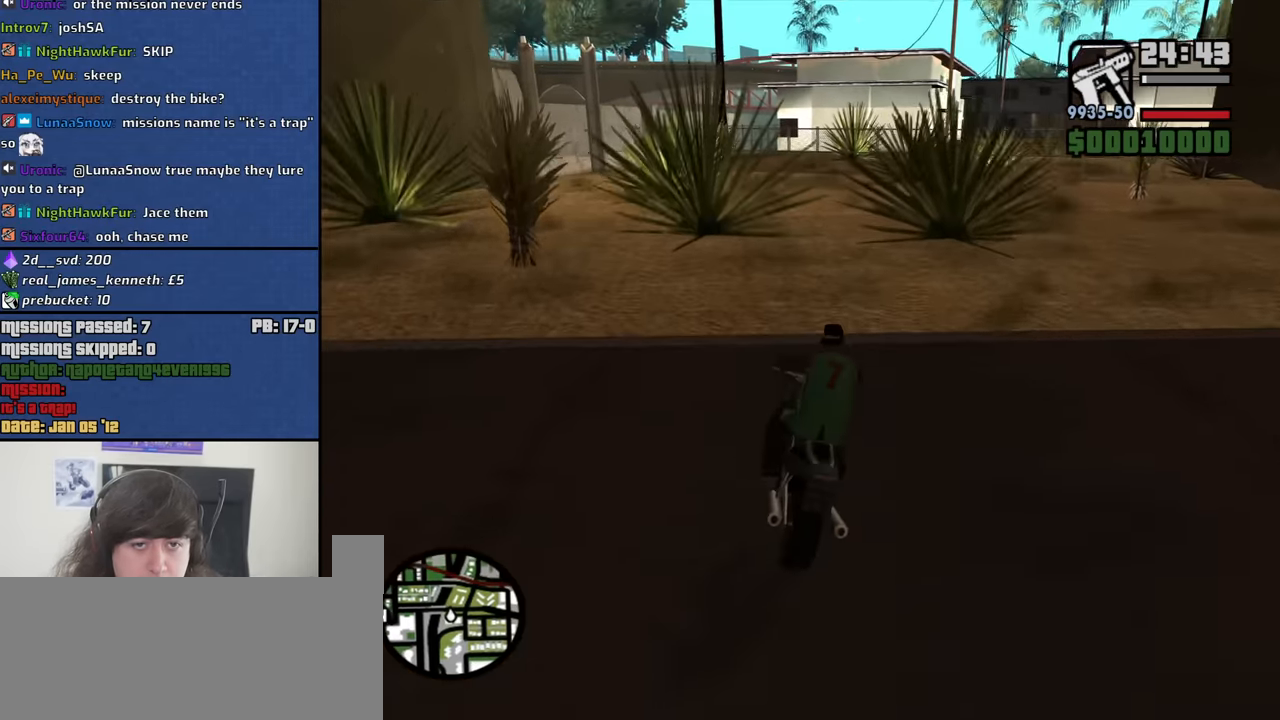
Gameplay with keyboard and mouse; each line is a JSON object with the keys and mouse buttons held at the frame after it. "events" lists presses ("down") and releases ("up") of "1", "2", "3", "4", "5", "6", "8", "a", "alt", "b", "c", "ctrl", "d", "down", "e", "escape", "f", "f1", "f2", "f3", "g", "h", "left", "n", "num2", "q", "r", "right", "s", "shift", "space", "t", "tab", "up", "v", "w", "x", "y", "z", "mouse_left", "mouse_middle", "mouse_right", "mouse_wheel_up" and "mouse_wheel_down" between this image and that frame as [ms after this image, input, new state], when the widget could be followed in between. "mouse_left", "mouse_middle", "mouse_right", "mouse_wheel_up", "mouse_wheel_down" = the "left", "middle", "right", "wheel_up", "wheel_down" buttons of the "mouse" list. No other keys are recorded. Mouse movement is not recorded.
{"keys": ["w"], "mouse": [], "events": [[33, "2", "up"], [133, "2", "down"], [166, "2", "up"], [267, "d", "down"], [417, "d", "up"]]}
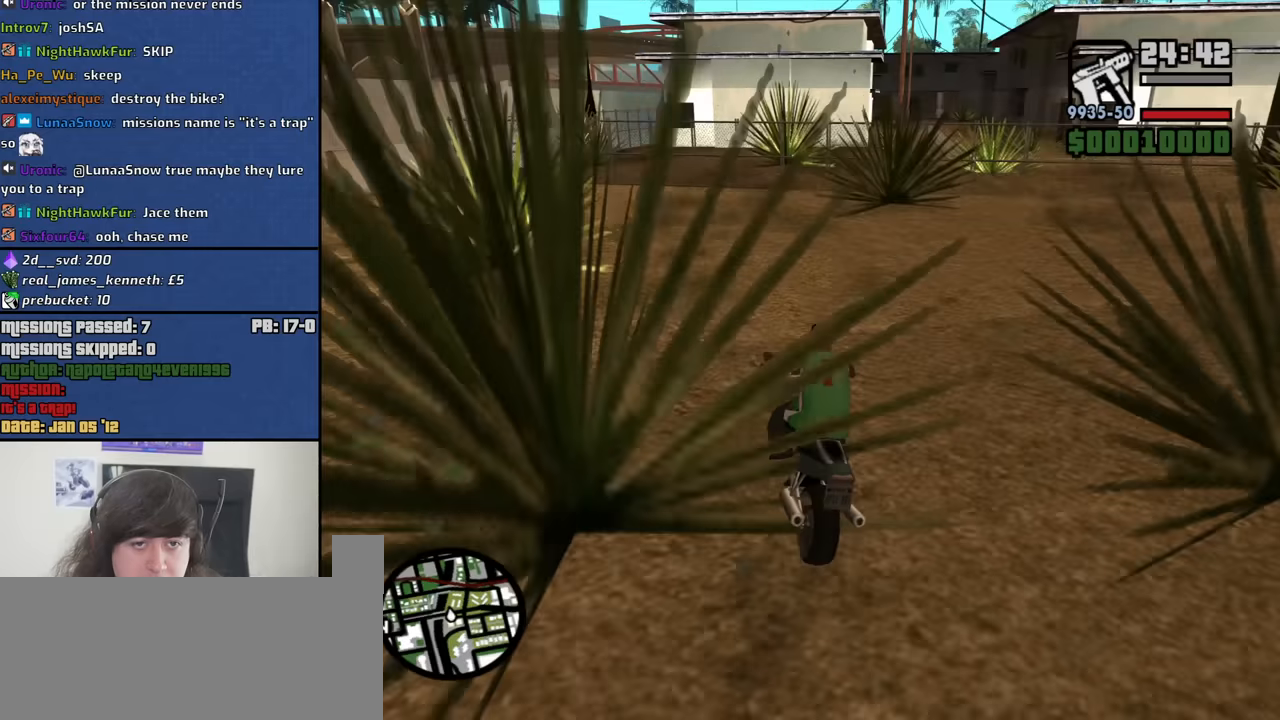
{"keys": ["5", "d", "space"], "mouse": [], "events": [[50, "d", "down"], [100, "w", "up"], [184, "5", "down"], [184, "space", "down"]]}
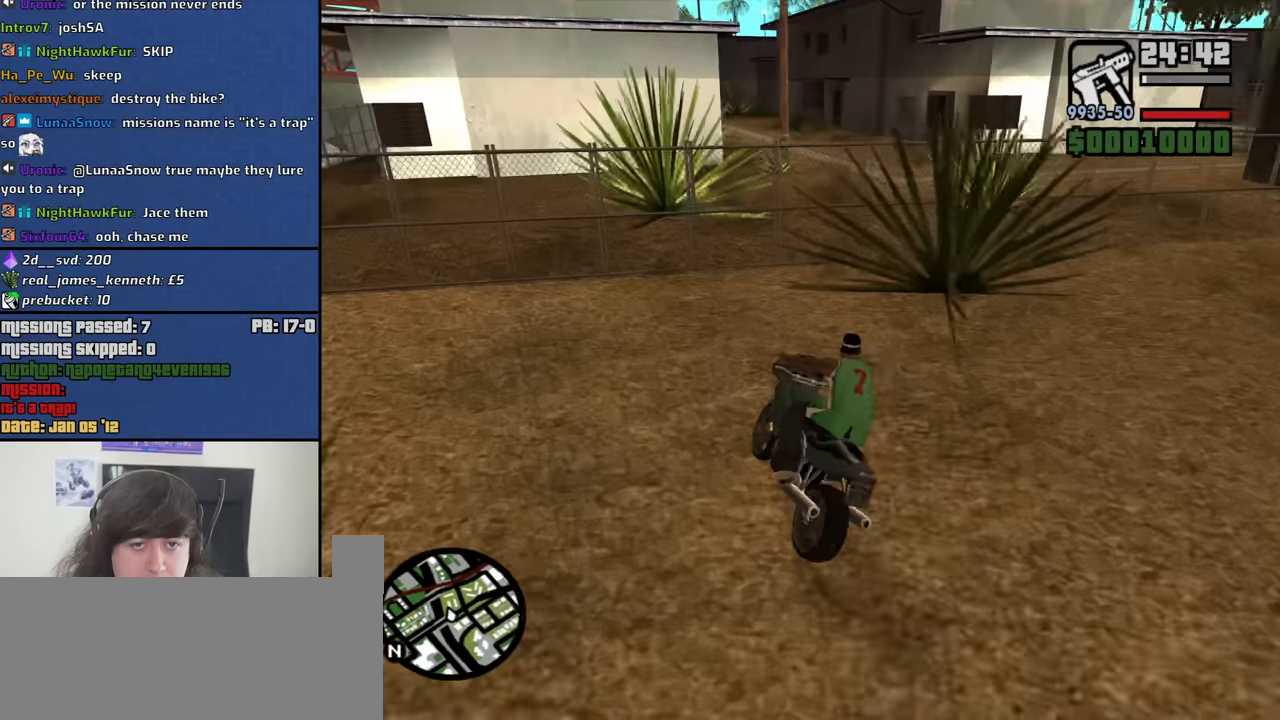
{"keys": ["d", "w"], "mouse": [], "events": [[350, "5", "up"], [350, "space", "up"], [434, "w", "down"]]}
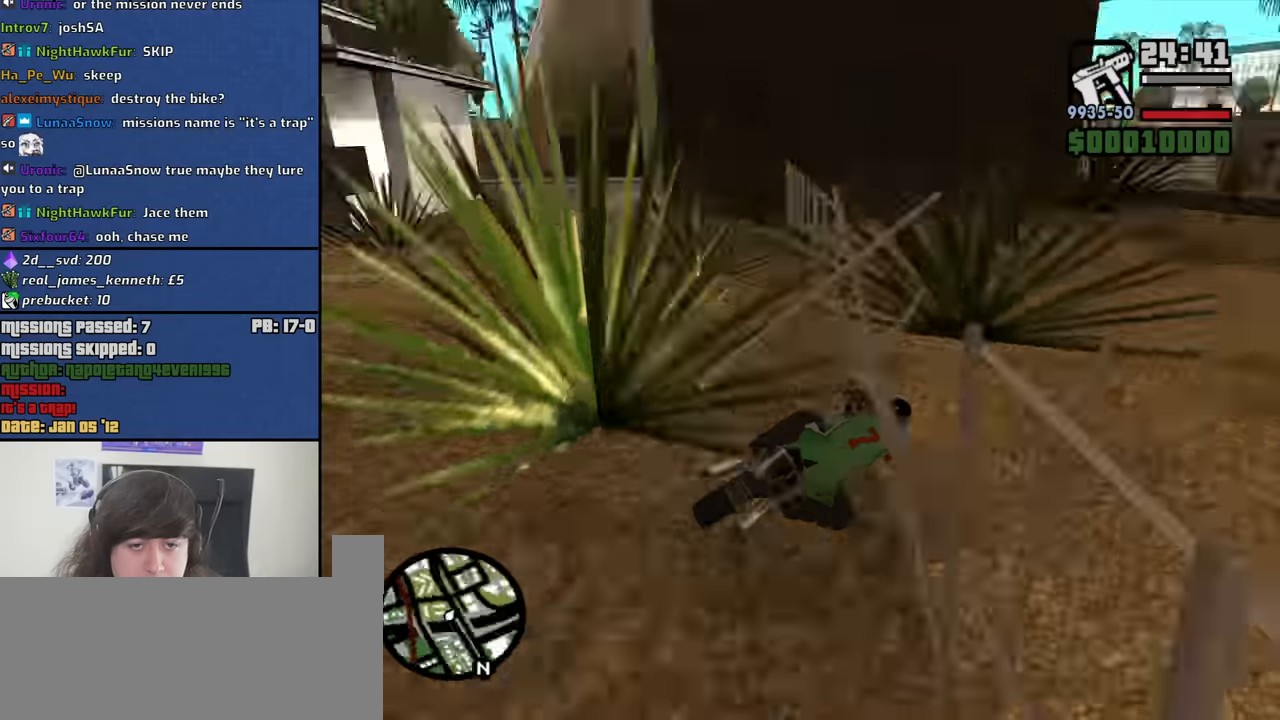
{"keys": ["2", "a", "w"], "mouse": [], "events": [[217, "d", "up"], [367, "a", "down"], [450, "2", "down"]]}
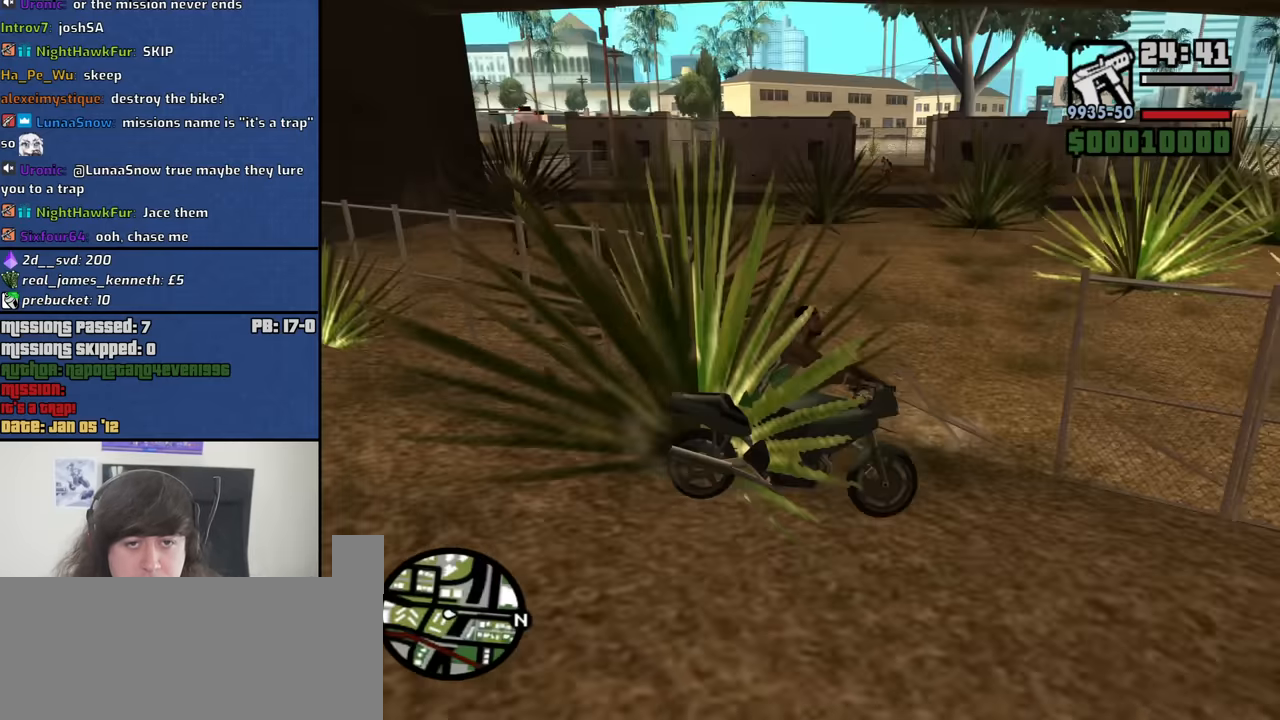
{"keys": ["a"], "mouse": [], "events": [[100, "2", "up"], [184, "2", "down"], [334, "2", "up"], [384, "w", "up"]]}
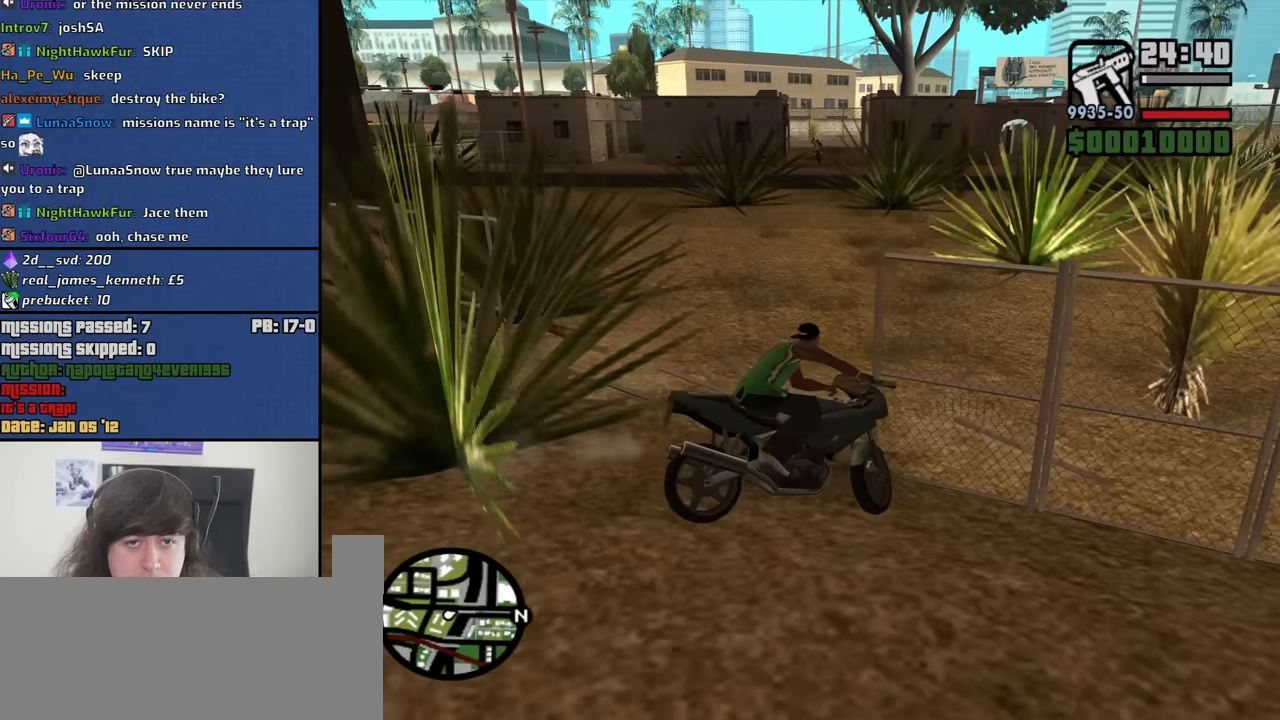
{"keys": ["d", "s"], "mouse": [], "events": [[67, "w", "down"], [200, "w", "up"], [400, "a", "up"], [400, "s", "down"], [484, "d", "down"]]}
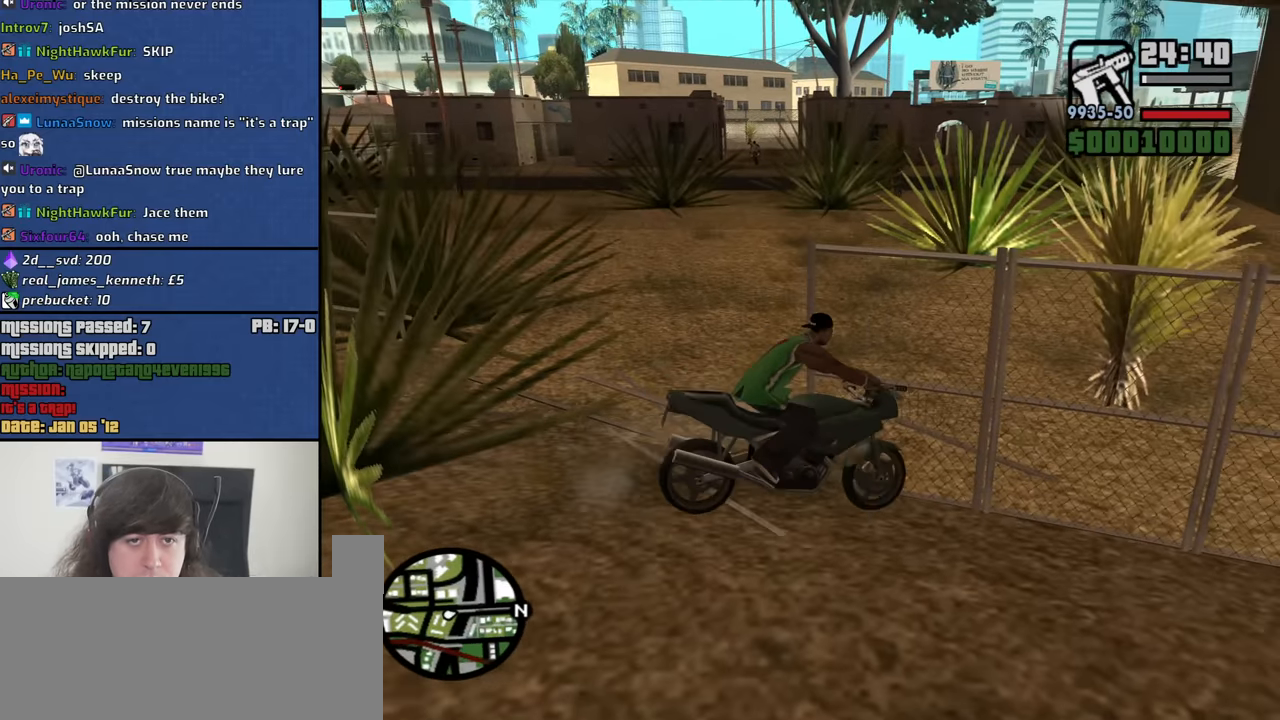
{"keys": ["d", "s"], "mouse": [], "events": []}
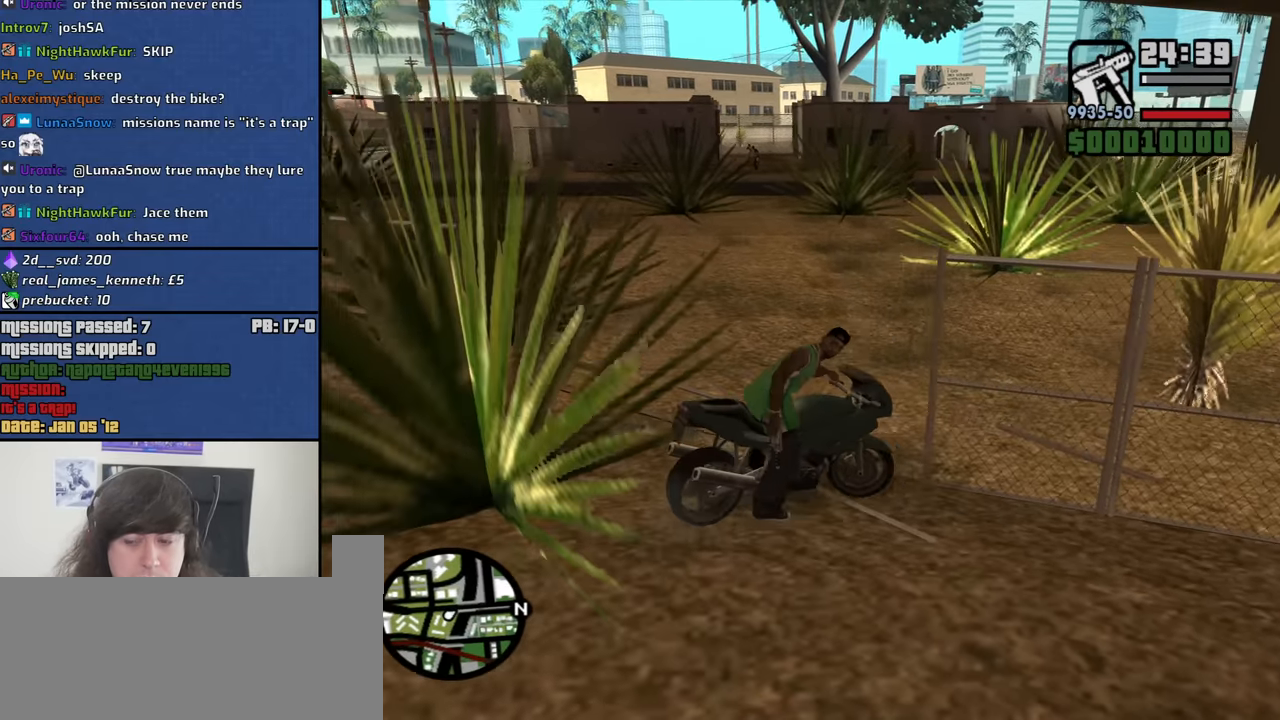
{"keys": ["2", "a", "w"], "mouse": [], "events": [[184, "s", "up"], [334, "w", "down"], [384, "a", "down"], [384, "d", "up"], [417, "2", "down"]]}
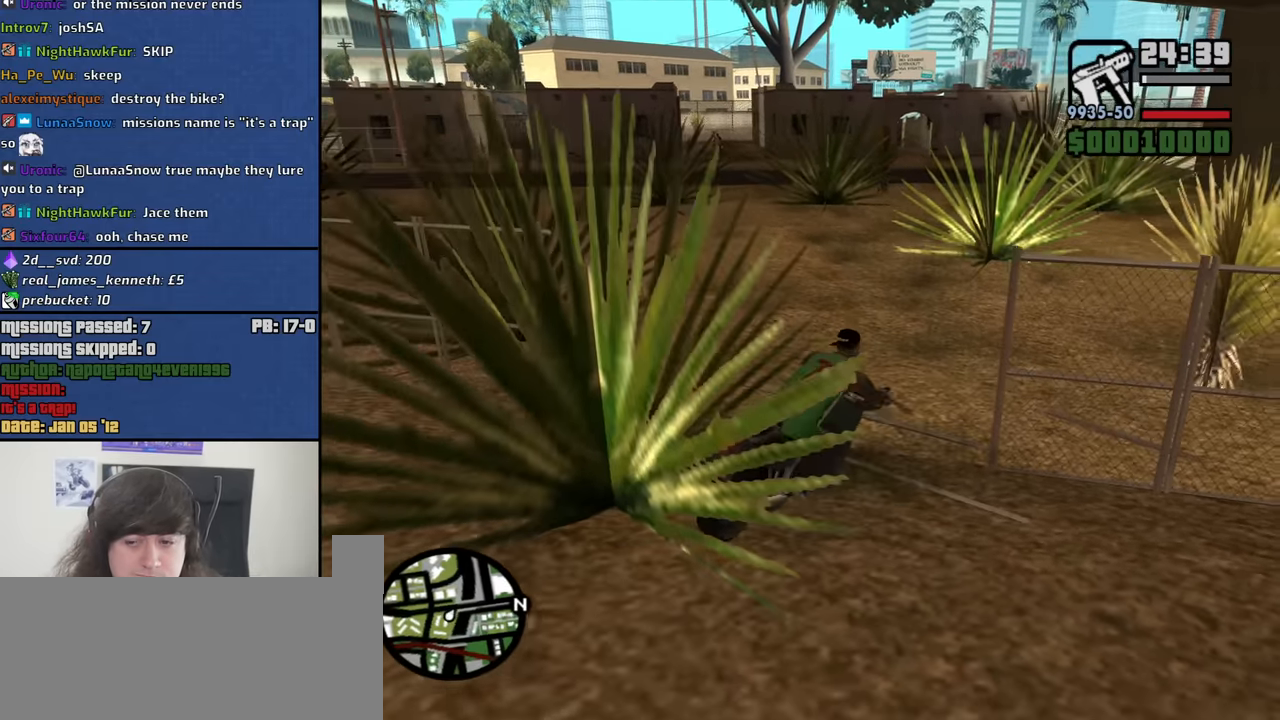
{"keys": ["a", "w"], "mouse": [], "events": [[17, "2", "up"], [117, "2", "down"], [250, "2", "up"], [350, "2", "down"], [434, "2", "up"]]}
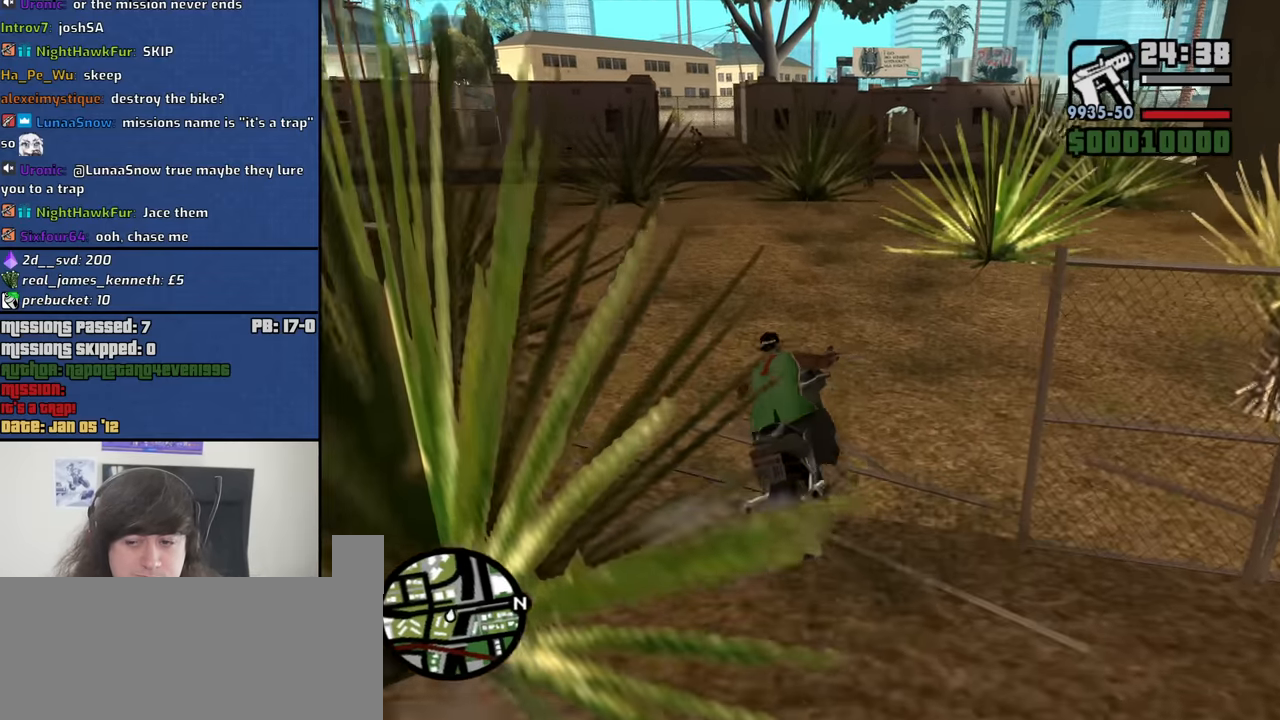
{"keys": ["2", "w"], "mouse": [], "events": [[34, "2", "down"], [134, "2", "up"], [217, "2", "down"], [367, "2", "up"], [400, "a", "up"], [450, "2", "down"]]}
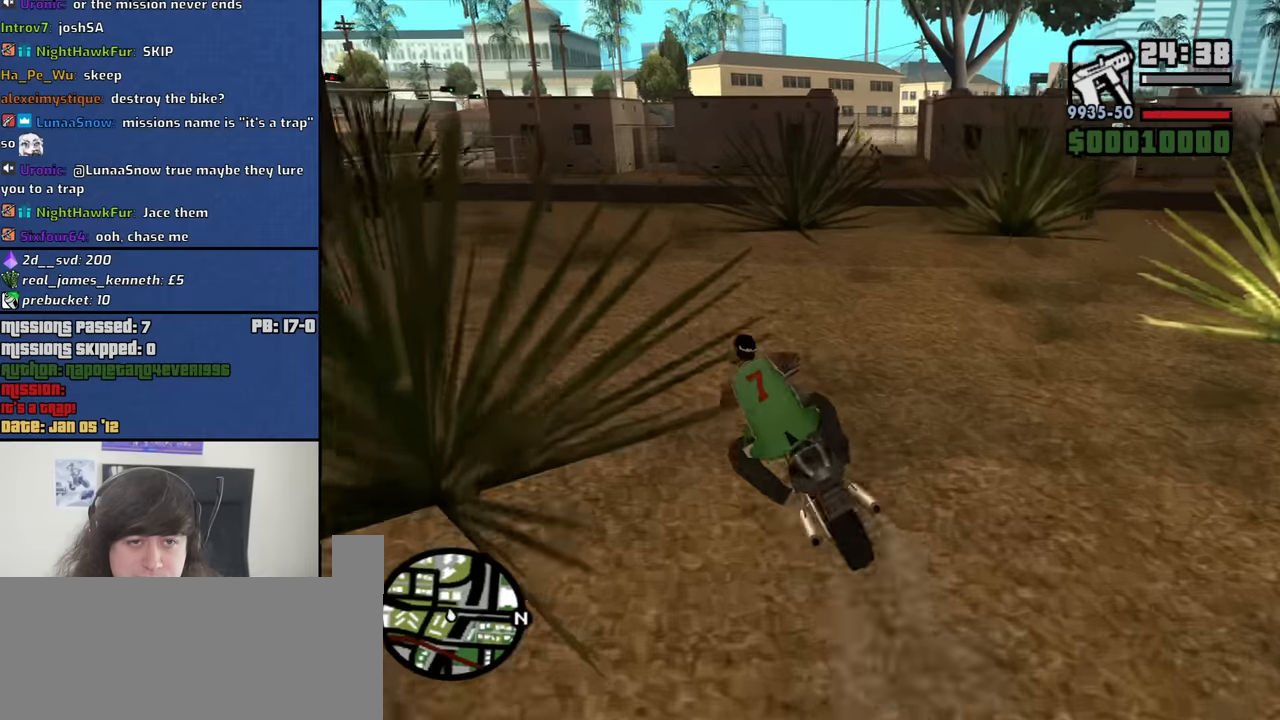
{"keys": ["a", "w"], "mouse": [], "events": [[50, "2", "up"], [284, "a", "down"]]}
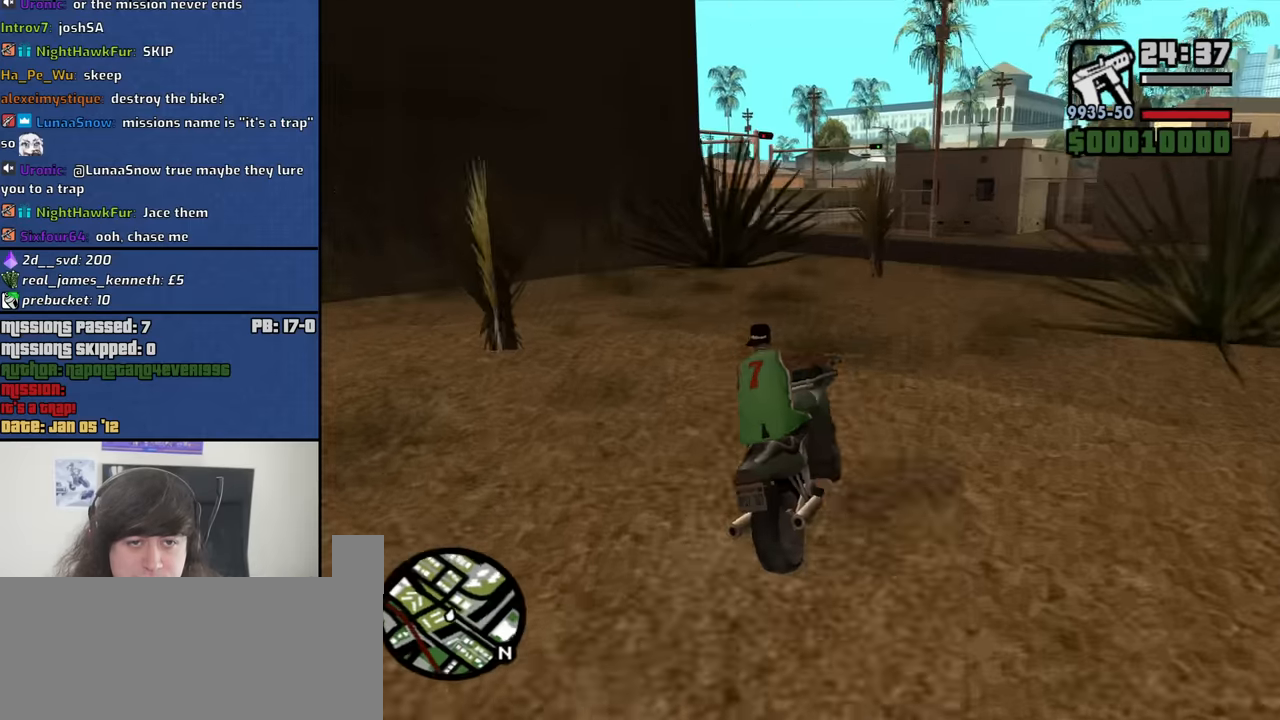
{"keys": ["w"], "mouse": [], "events": [[400, "a", "up"]]}
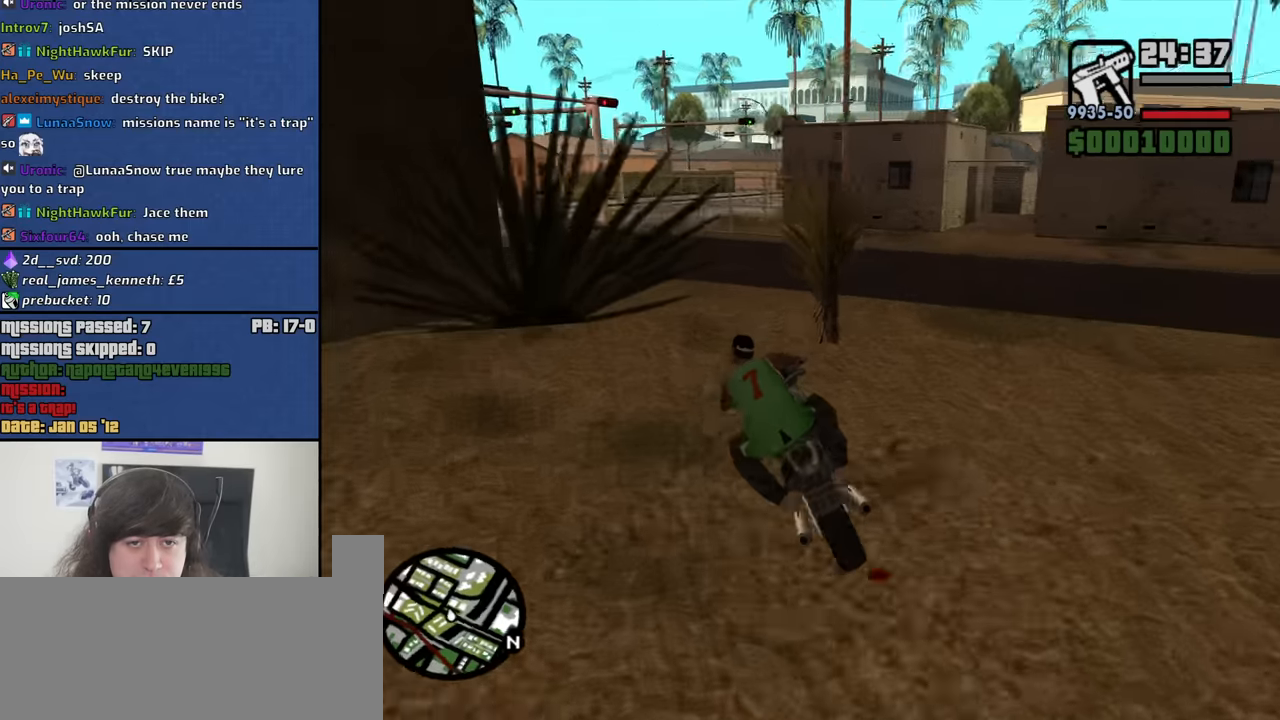
{"keys": ["s"], "mouse": [], "events": [[84, "w", "up"], [317, "d", "down"], [400, "d", "up"], [450, "s", "down"]]}
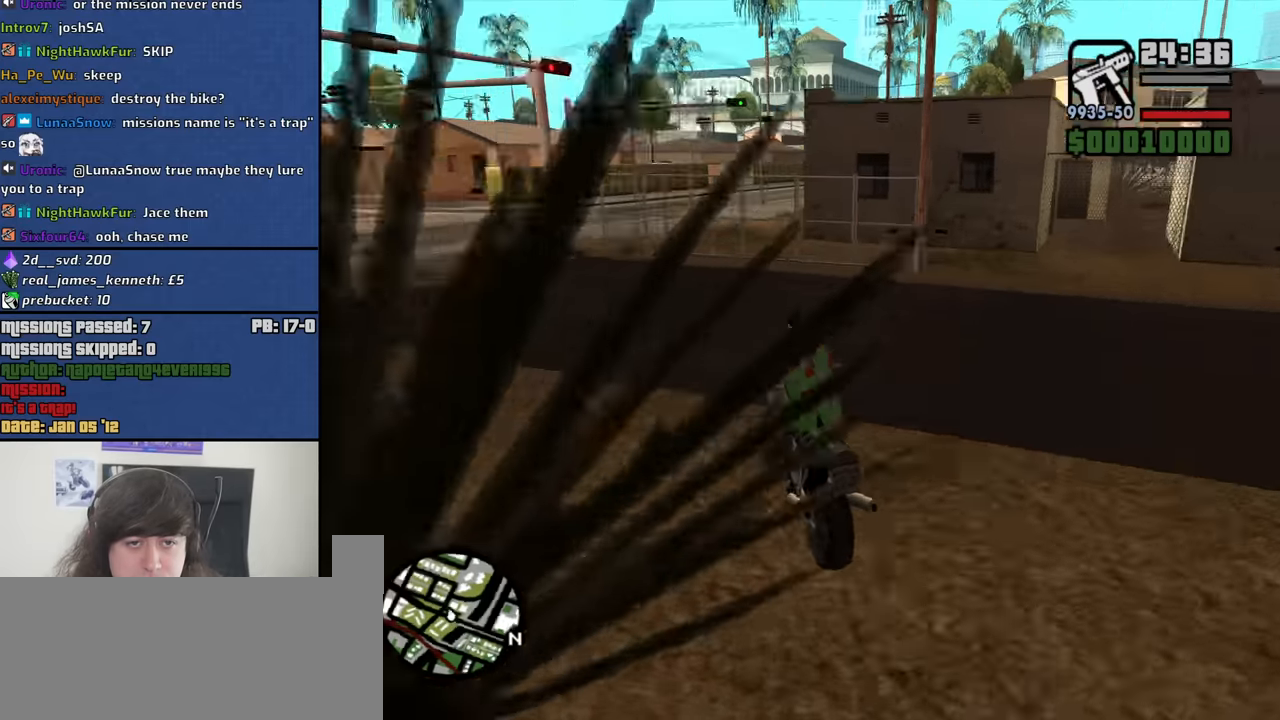
{"keys": ["a"], "mouse": [], "events": [[100, "s", "up"], [150, "a", "down"]]}
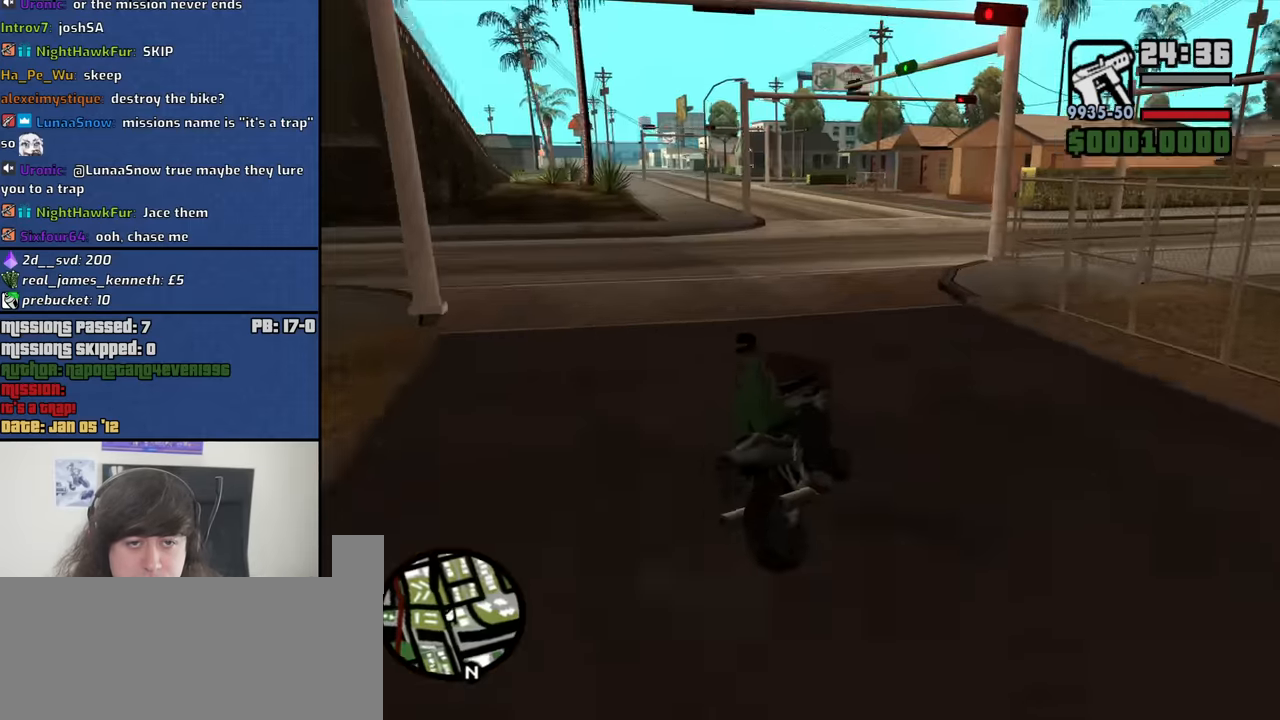
{"keys": ["5", "a", "space"], "mouse": [], "events": [[167, "5", "down"], [250, "space", "down"]]}
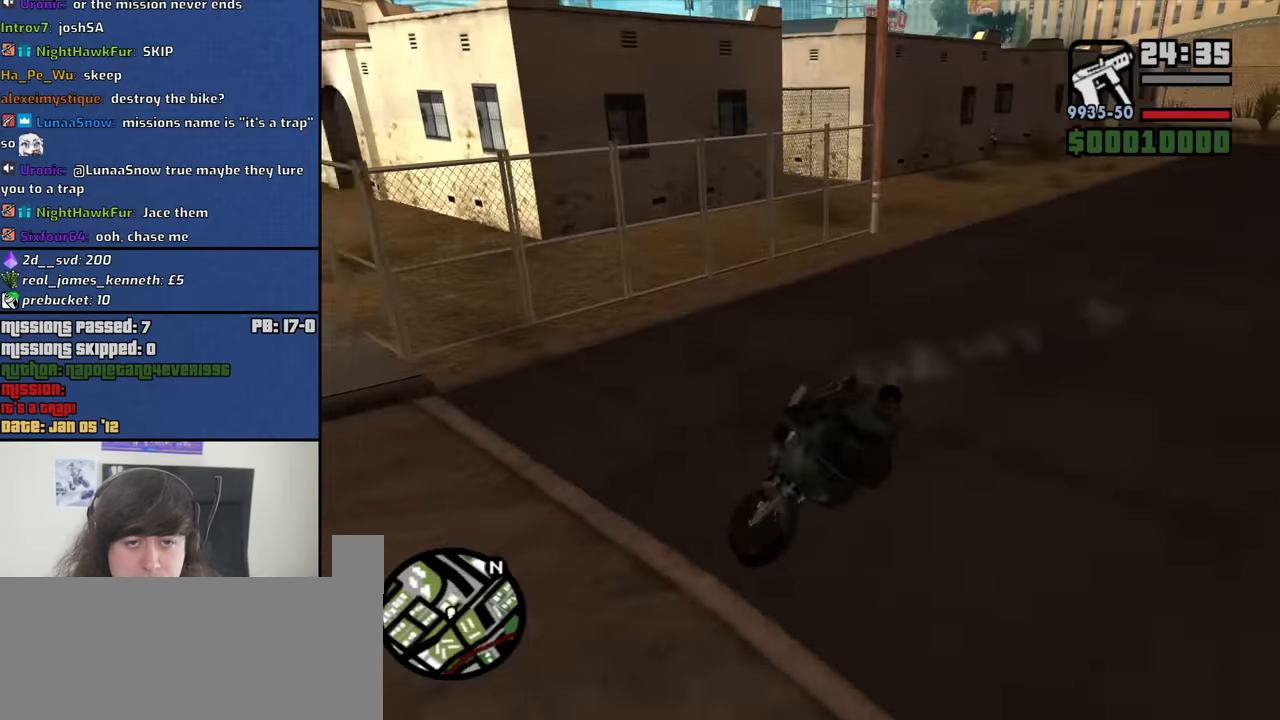
{"keys": ["a", "w"], "mouse": [], "events": [[217, "5", "up"], [217, "space", "up"], [267, "w", "down"]]}
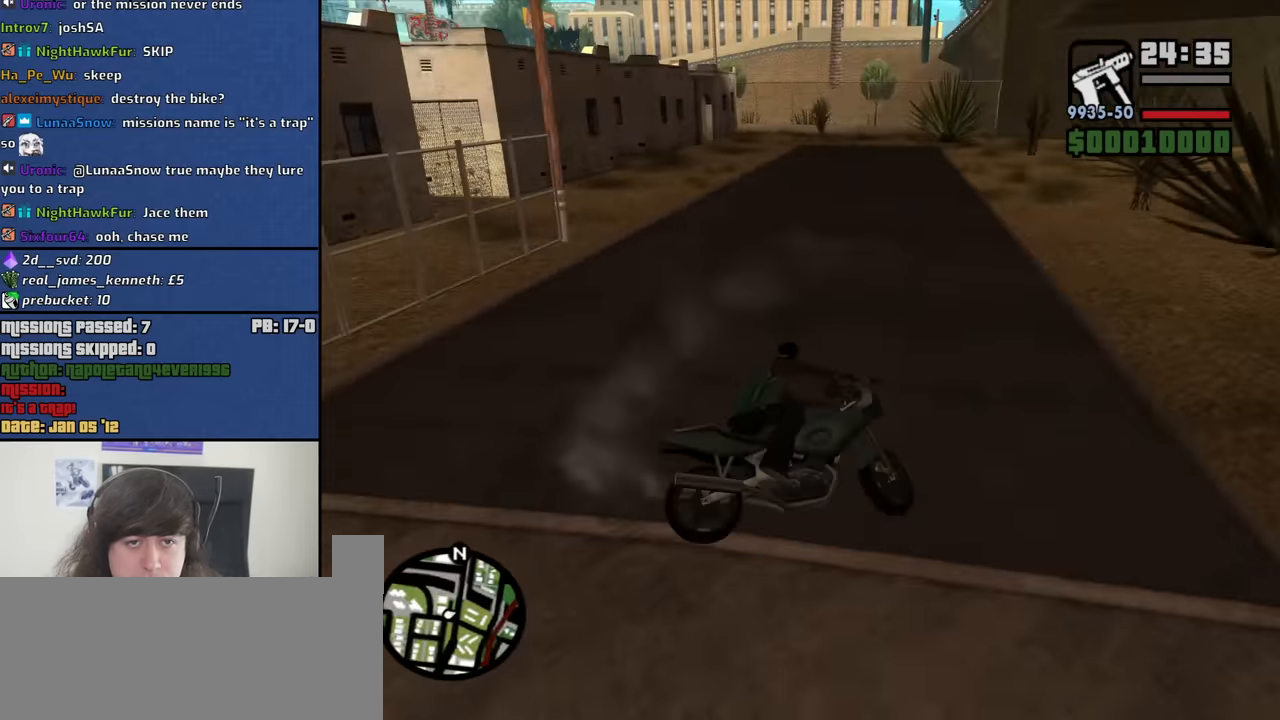
{"keys": ["a", "w"], "mouse": [], "events": []}
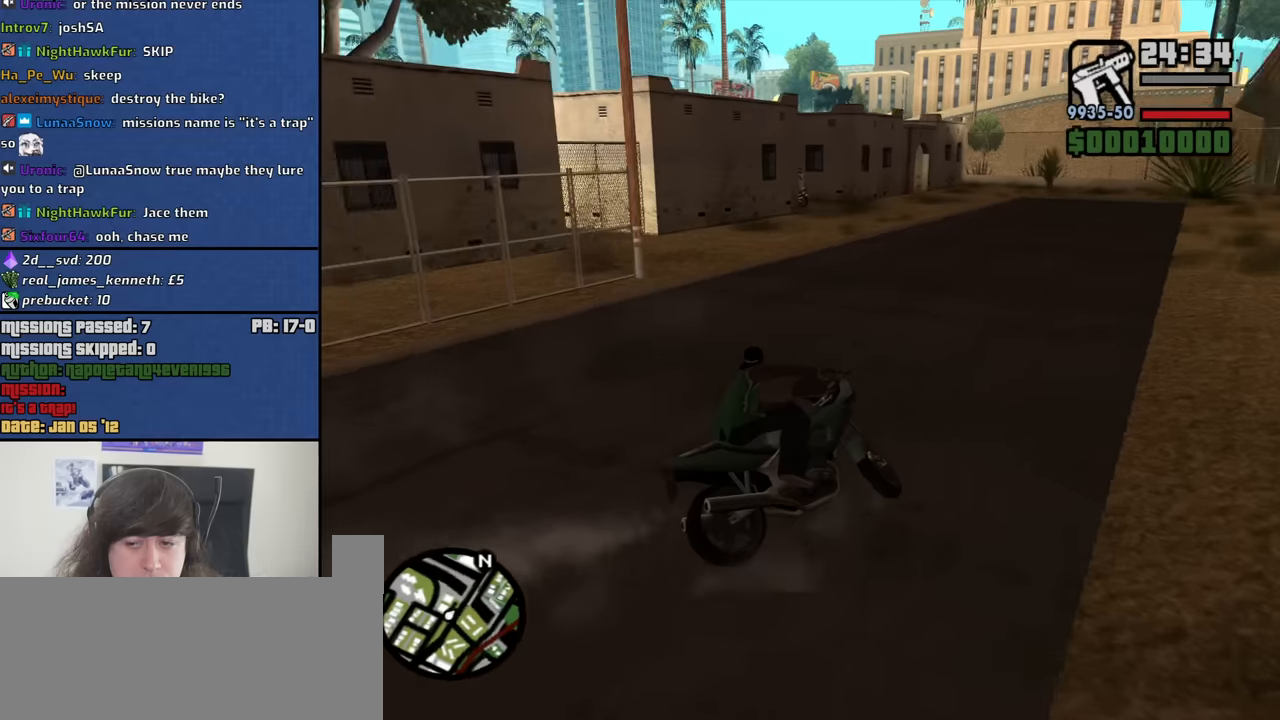
{"keys": ["w"], "mouse": [], "events": [[250, "a", "up"]]}
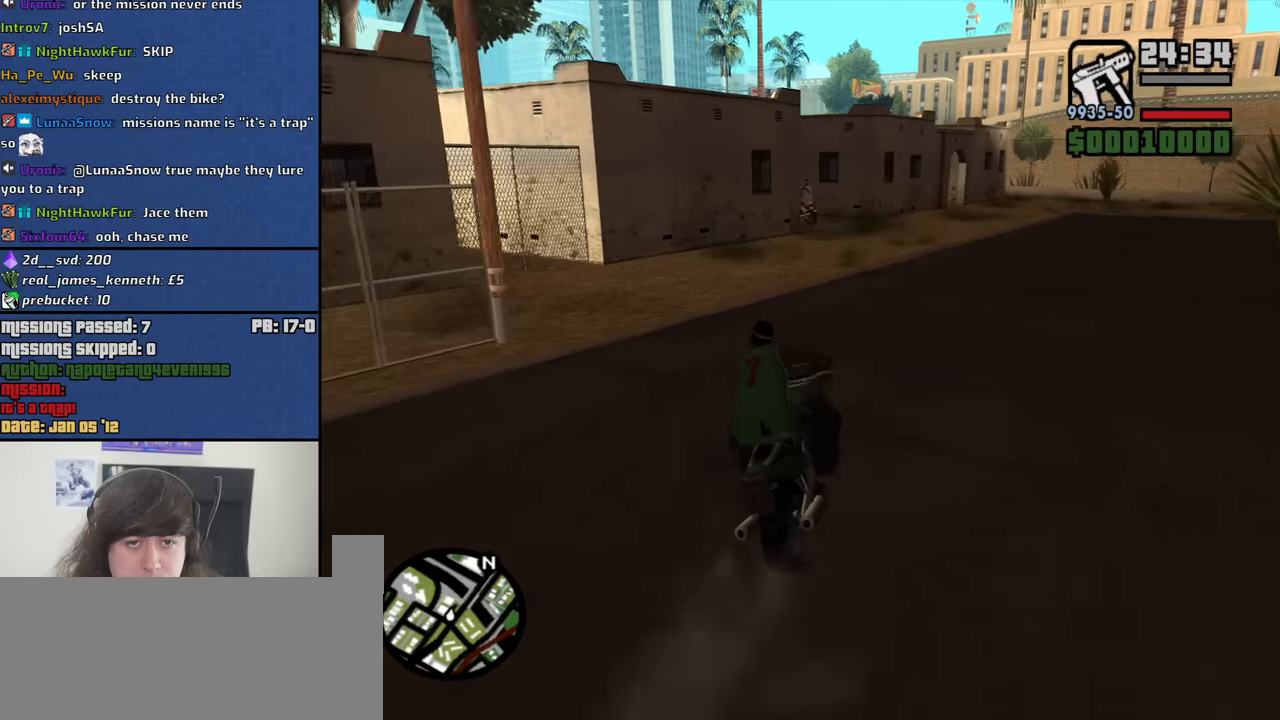
{"keys": ["a", "s"], "mouse": [], "events": [[134, "a", "down"], [134, "w", "up"], [167, "a", "up"], [217, "s", "down"], [267, "a", "down"]]}
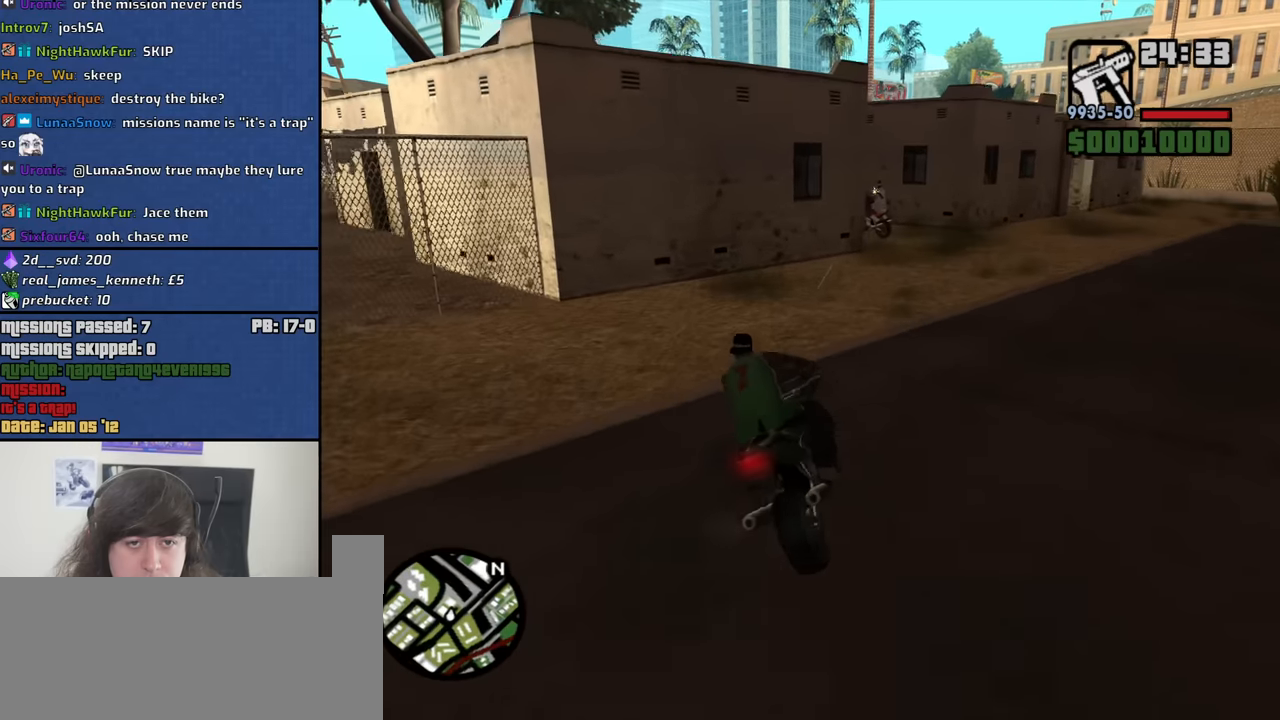
{"keys": ["d"], "mouse": [], "events": [[100, "s", "up"], [284, "w", "down"], [334, "w", "up"], [384, "a", "up"], [467, "d", "down"]]}
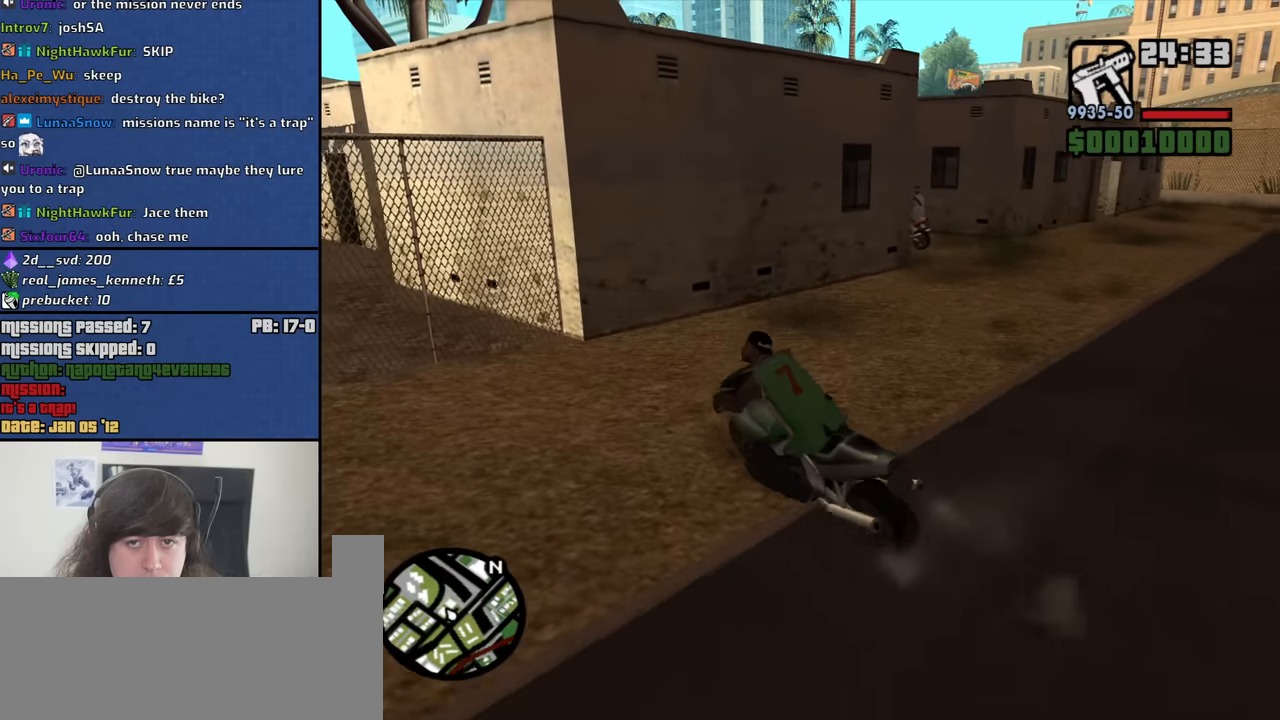
{"keys": ["d"], "mouse": [], "events": [[117, "w", "down"], [300, "w", "up"]]}
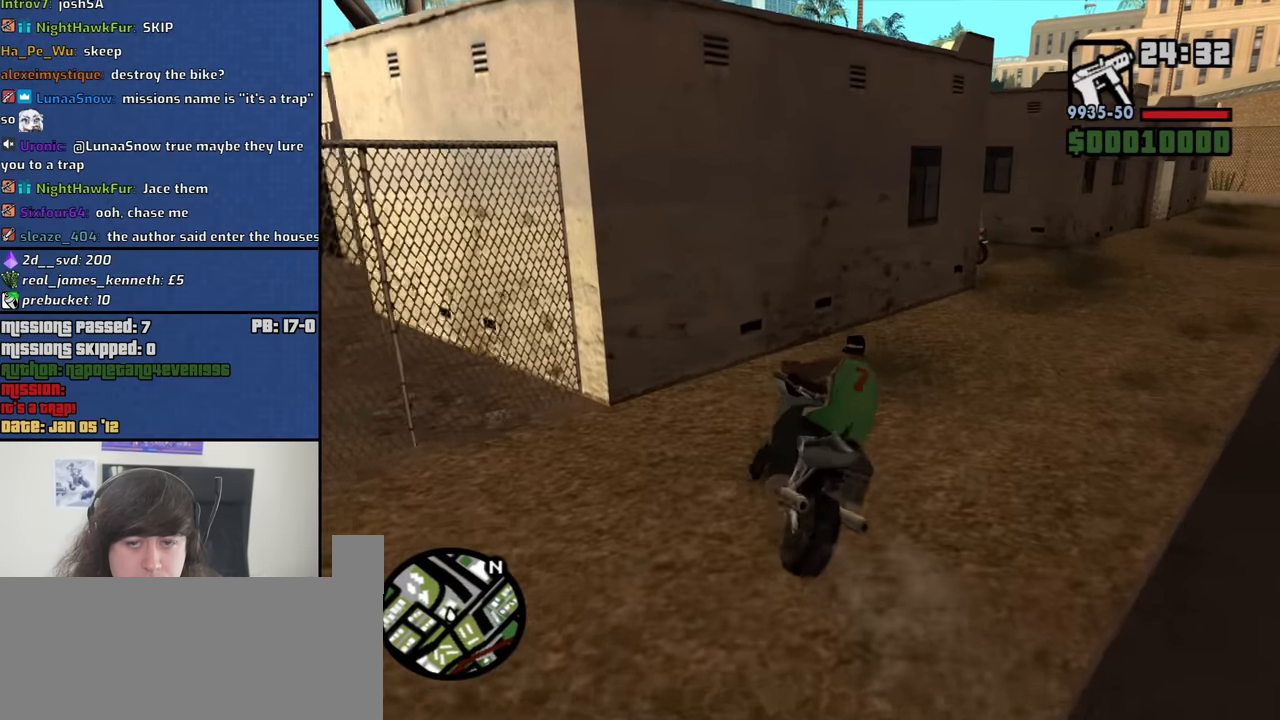
{"keys": [], "mouse": [], "events": [[167, "d", "up"]]}
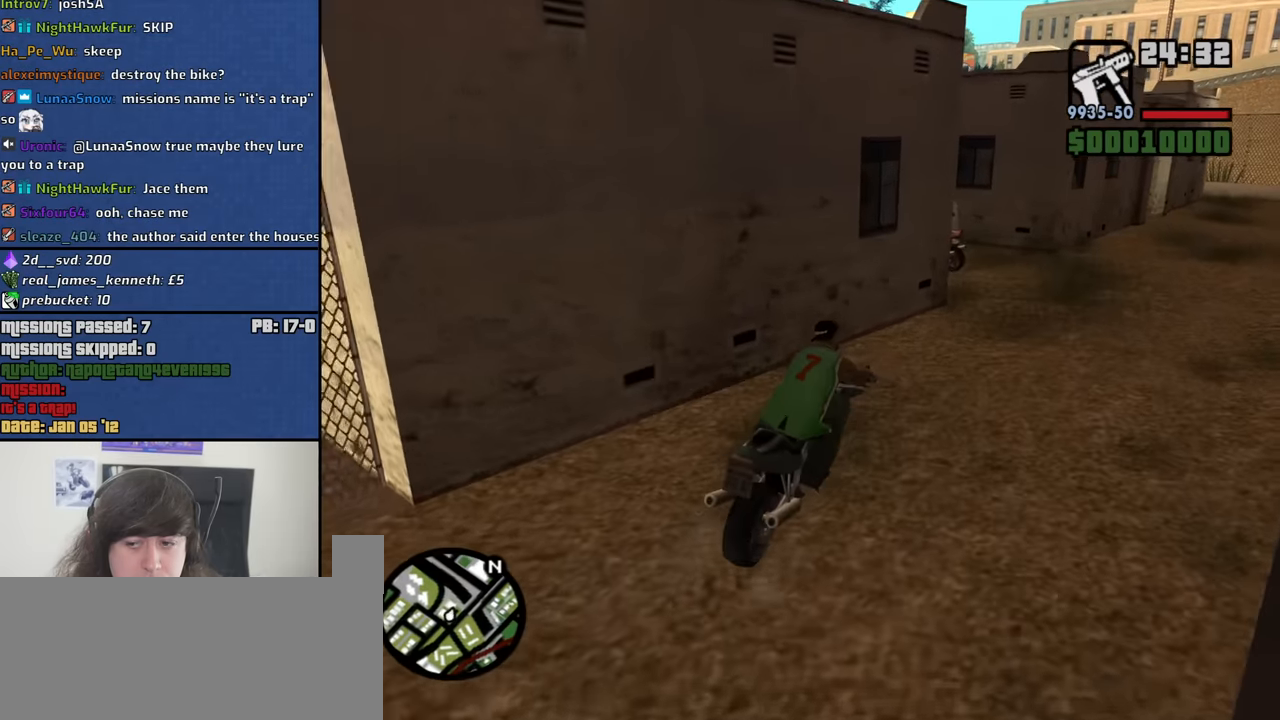
{"keys": ["f"], "mouse": [], "events": [[150, "f", "down"]]}
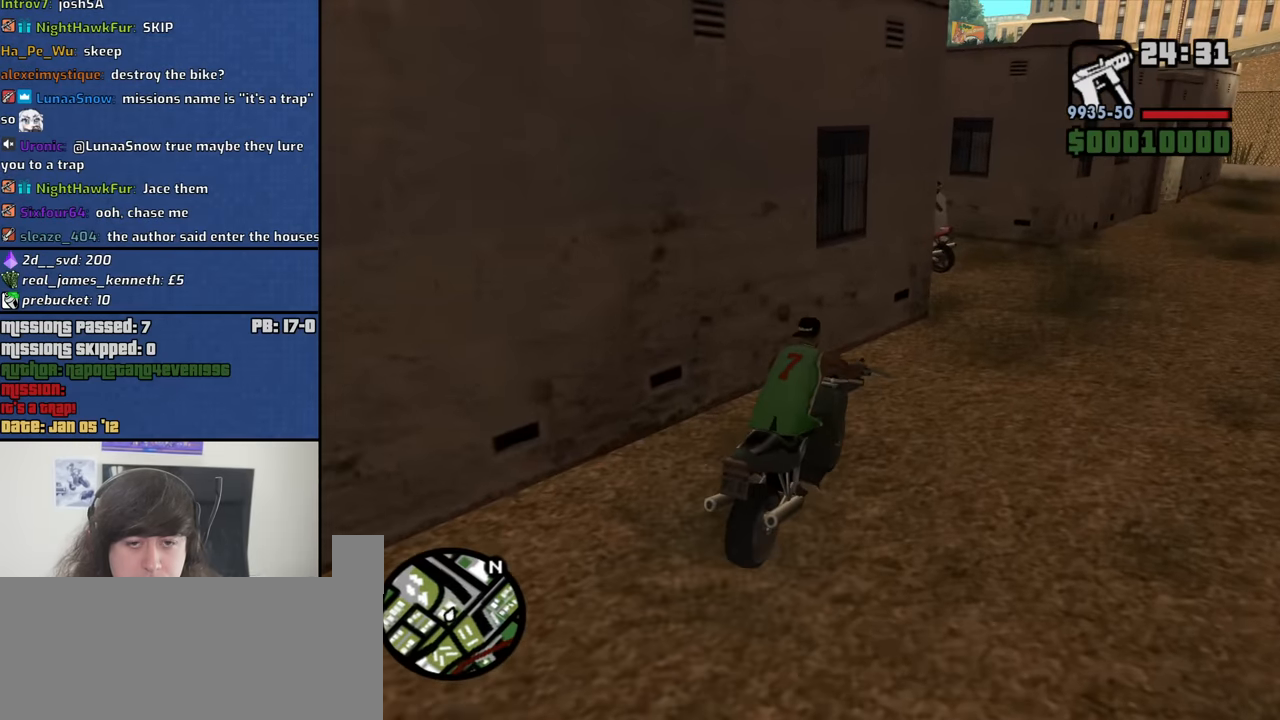
{"keys": [], "mouse": [], "events": [[350, "f", "up"]]}
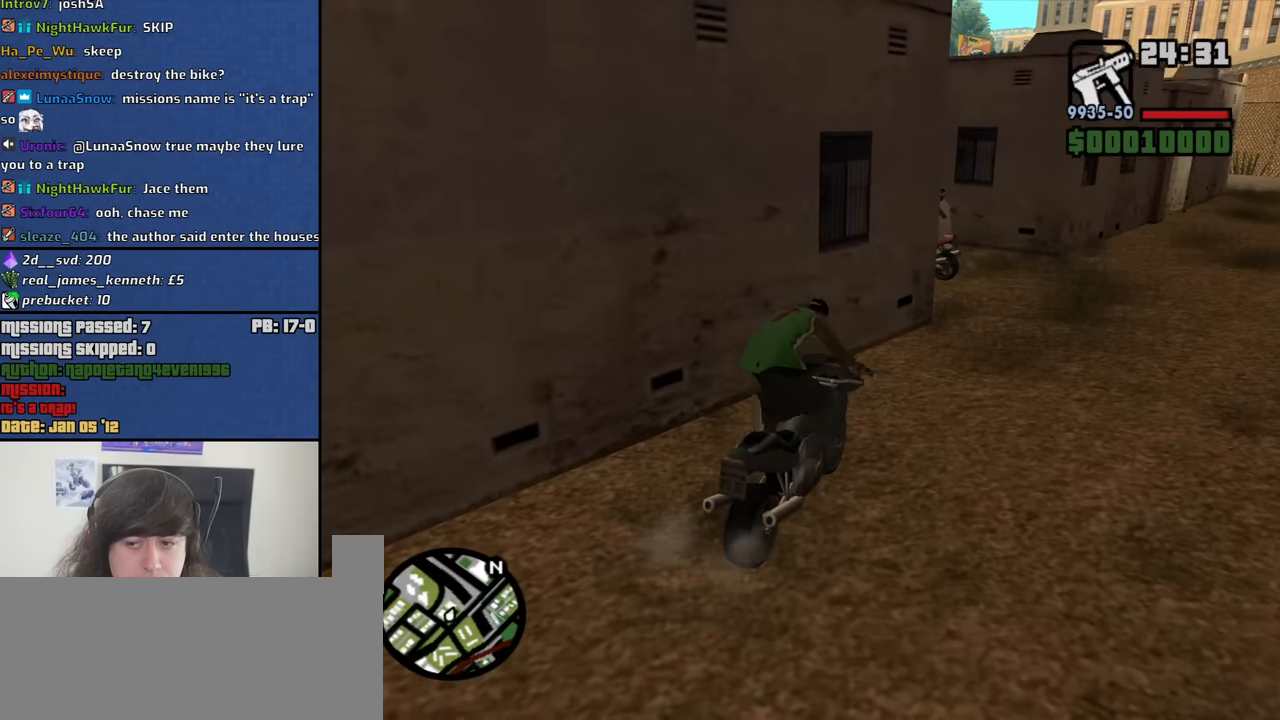
{"keys": ["w"], "mouse": [], "events": [[134, "w", "down"]]}
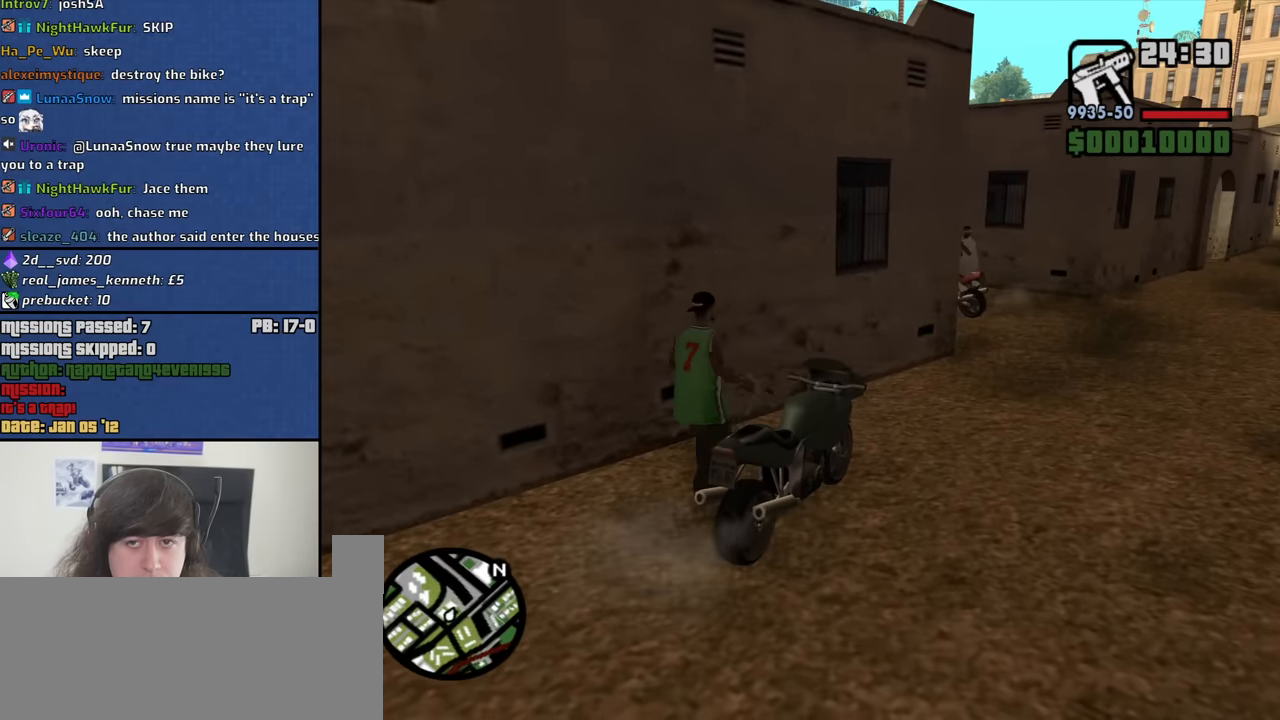
{"keys": ["w"], "mouse": ["right"], "events": [[417, "mouse_right", "down"]]}
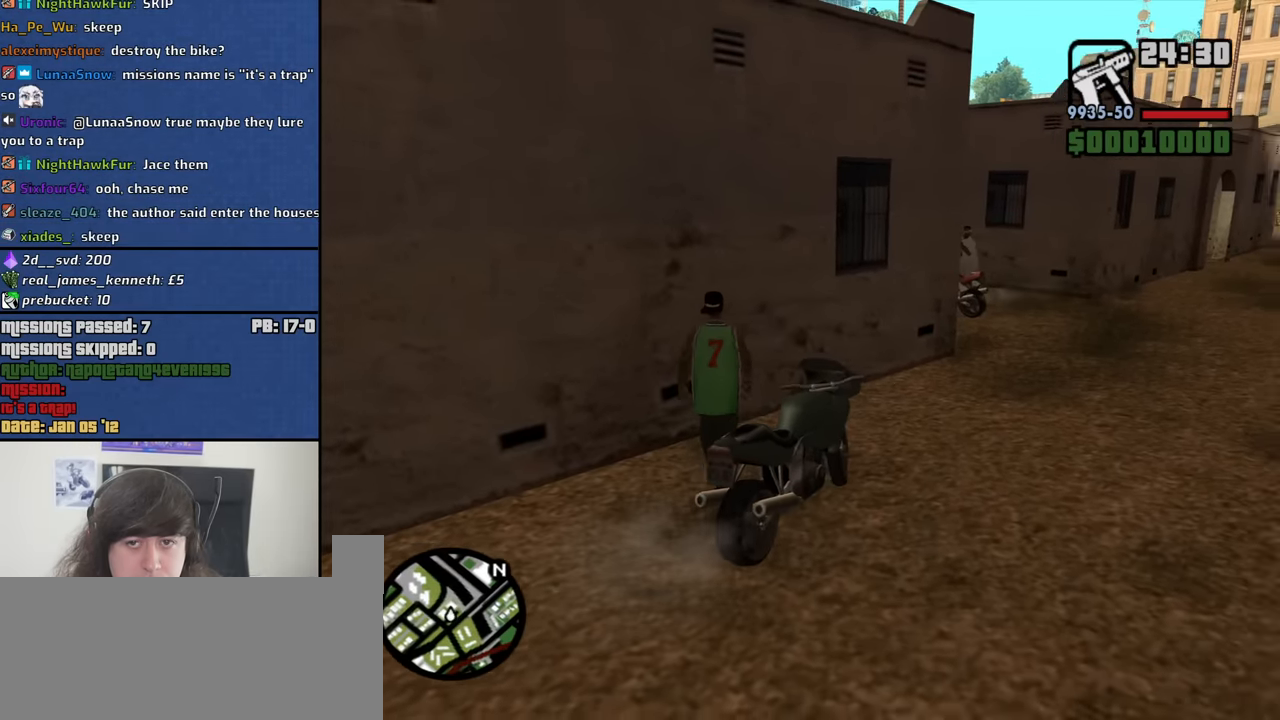
{"keys": ["d", "w"], "mouse": ["right"], "events": [[67, "d", "down"]]}
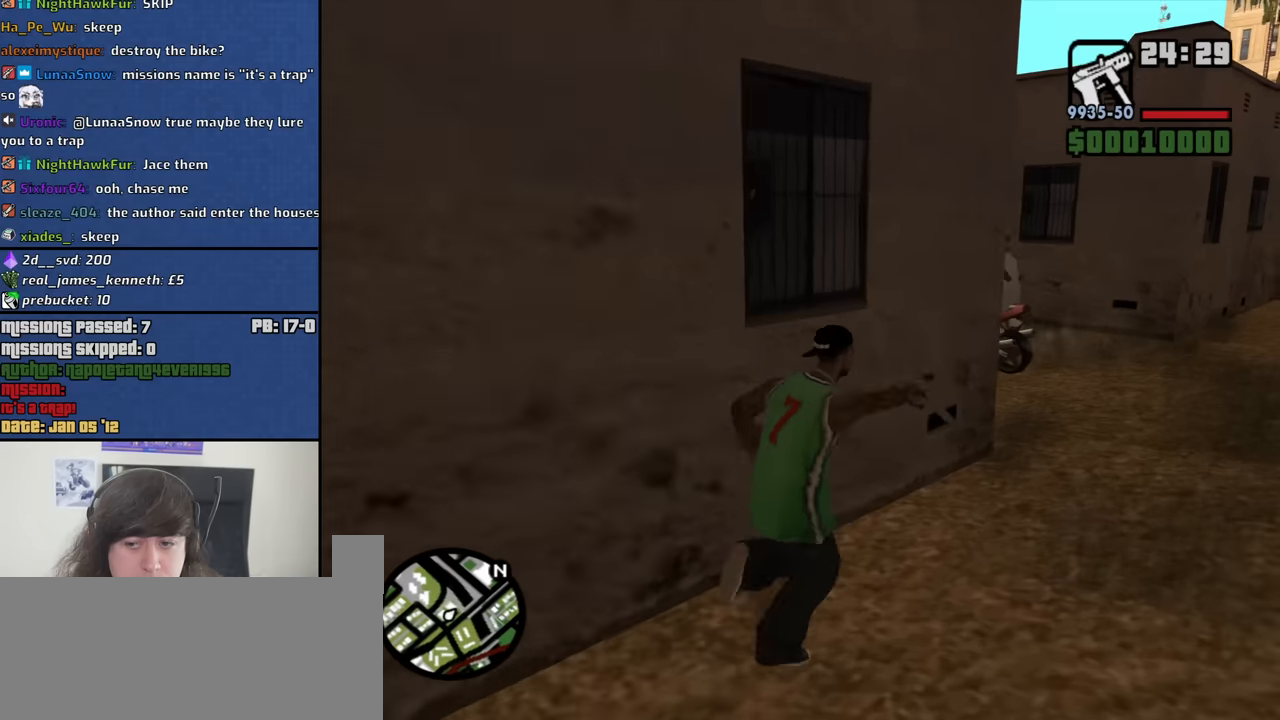
{"keys": [], "mouse": ["right"], "events": [[167, "d", "up"], [267, "w", "up"]]}